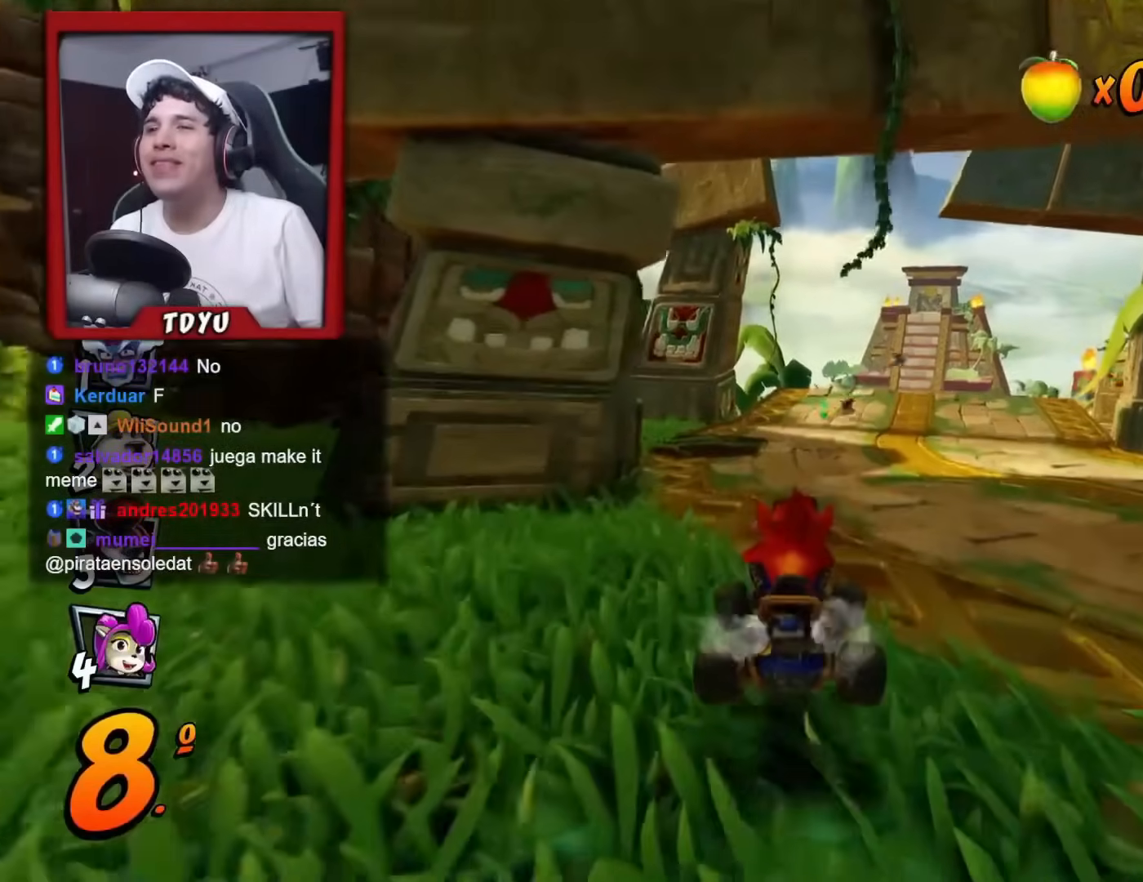
Gameplay with a controller (PlayStation layout); each line is a JSON object with the inputs held at the frame after it. "events" lists button and stick changes between this image and that frame as [ms after this image, input, new state], when the widget could be followed in between. Not read: right_stick.
{"buttons": ["DPAD_DOWN", "DPAD_RIGHT"], "left_stick": "center", "events": [[16, "DPAD_LEFT", "down"], [50, "SQUARE", "down"], [66, "R1", "down"], [217, "R1", "up"], [250, "SQUARE", "up"], [283, "DPAD_LEFT", "up"], [467, "DPAD_RIGHT", "down"]]}
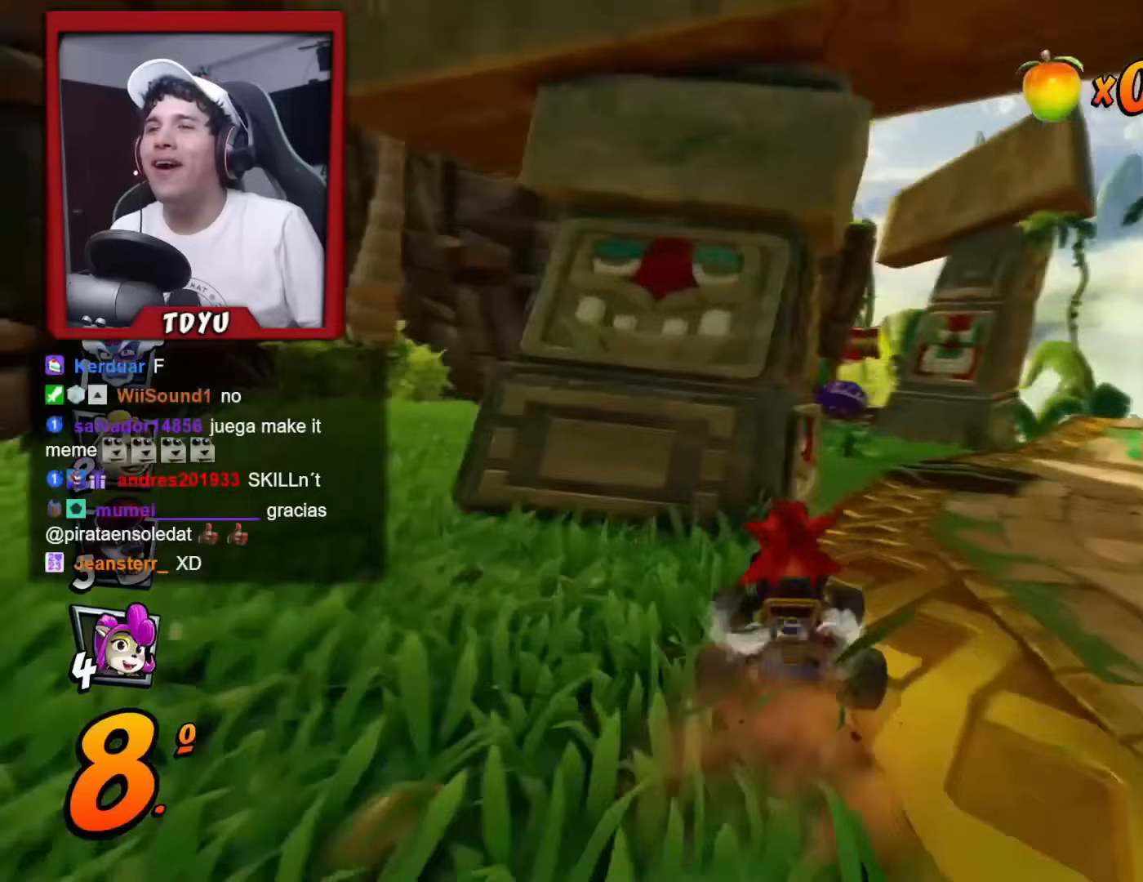
{"buttons": ["DPAD_RIGHT"], "left_stick": "center", "events": [[84, "R1", "down"], [100, "SQUARE", "down"], [234, "R1", "up"], [234, "SQUARE", "up"], [351, "DPAD_DOWN", "up"]]}
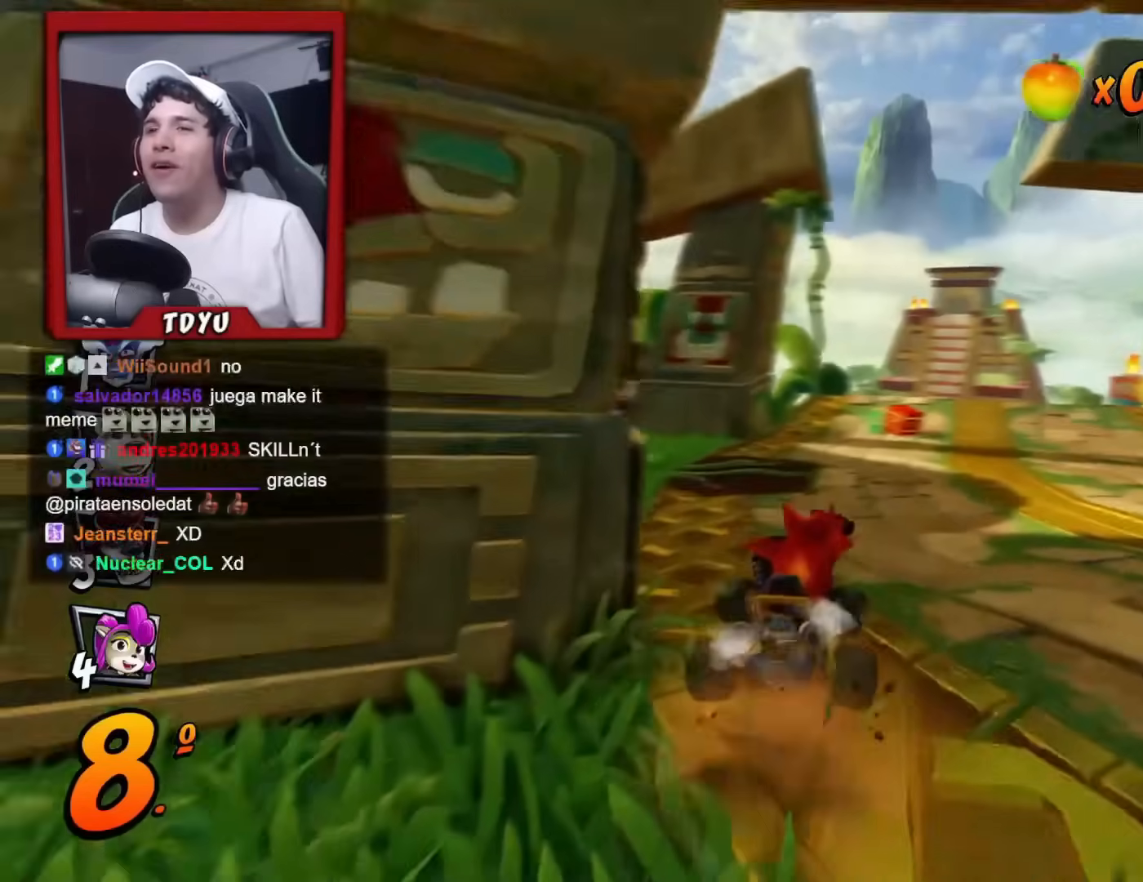
{"buttons": [], "left_stick": "center", "events": [[33, "DPAD_RIGHT", "up"], [83, "R1", "down"], [200, "DPAD_RIGHT", "down"], [267, "R1", "up"], [350, "DPAD_RIGHT", "up"]]}
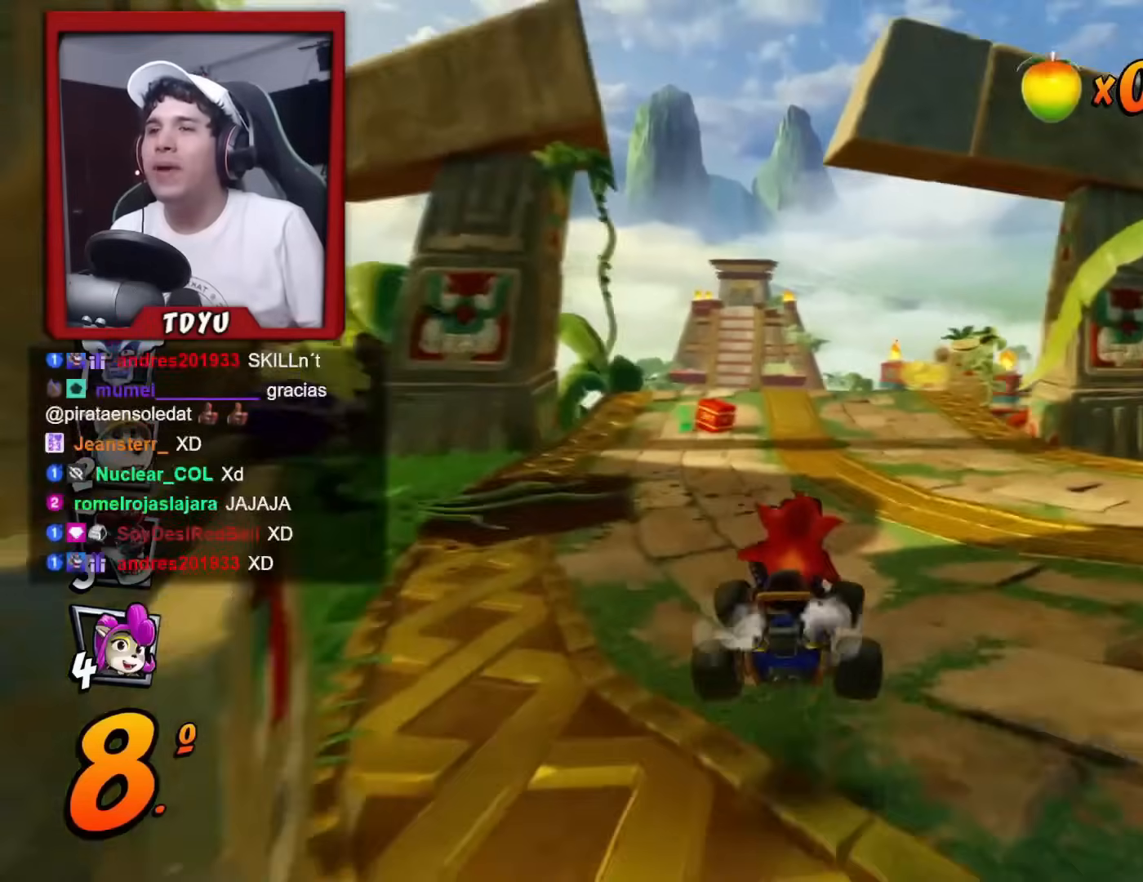
{"buttons": [], "left_stick": "center", "events": [[134, "R1", "down"], [467, "R1", "up"]]}
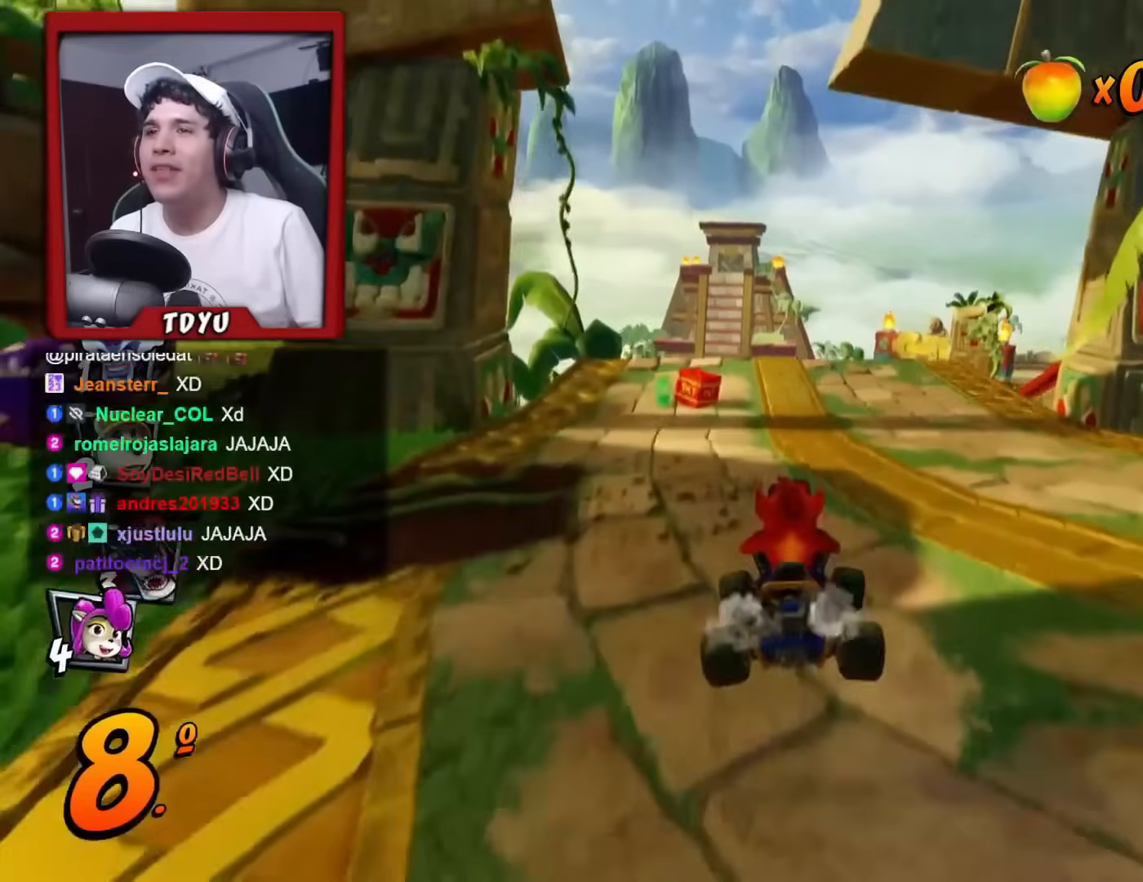
{"buttons": ["R1"], "left_stick": "center", "events": [[400, "R1", "down"]]}
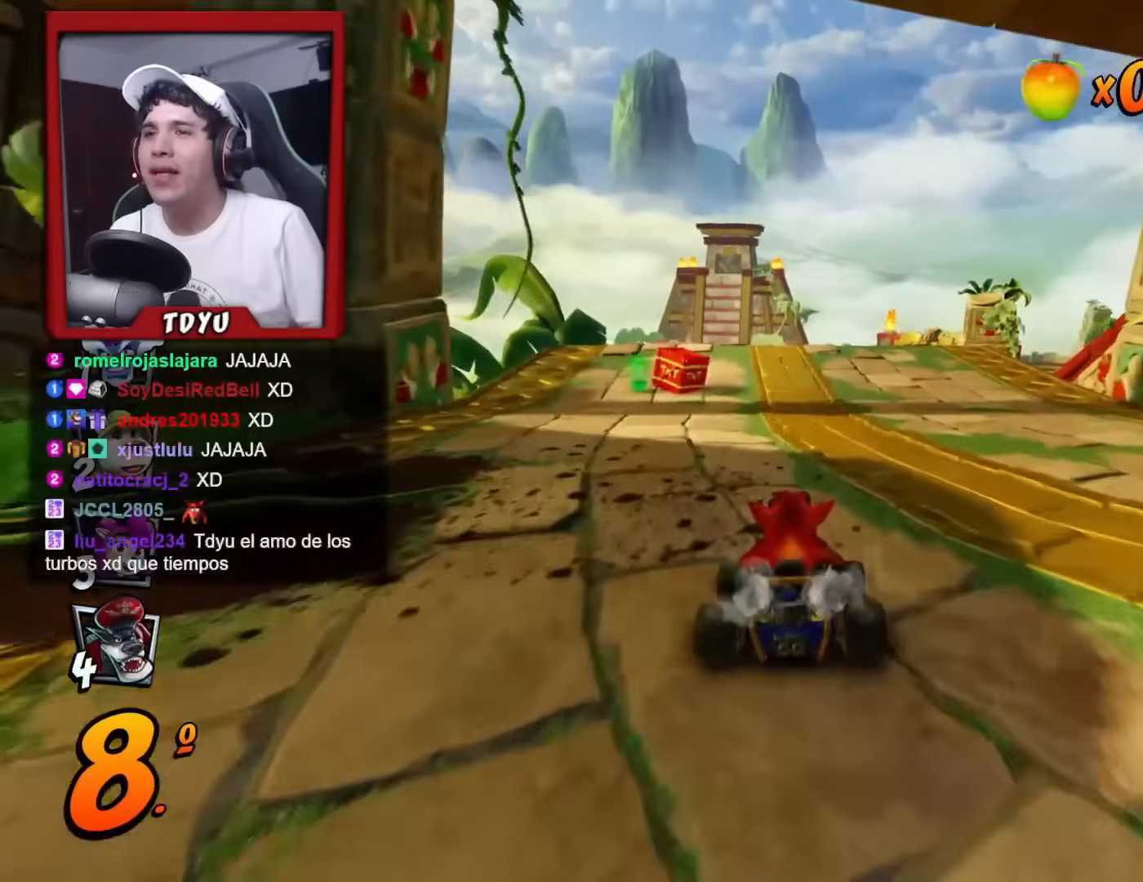
{"buttons": ["R1", "DPAD_RIGHT"], "left_stick": "center", "events": [[150, "R1", "up"], [434, "DPAD_RIGHT", "down"], [467, "R1", "down"]]}
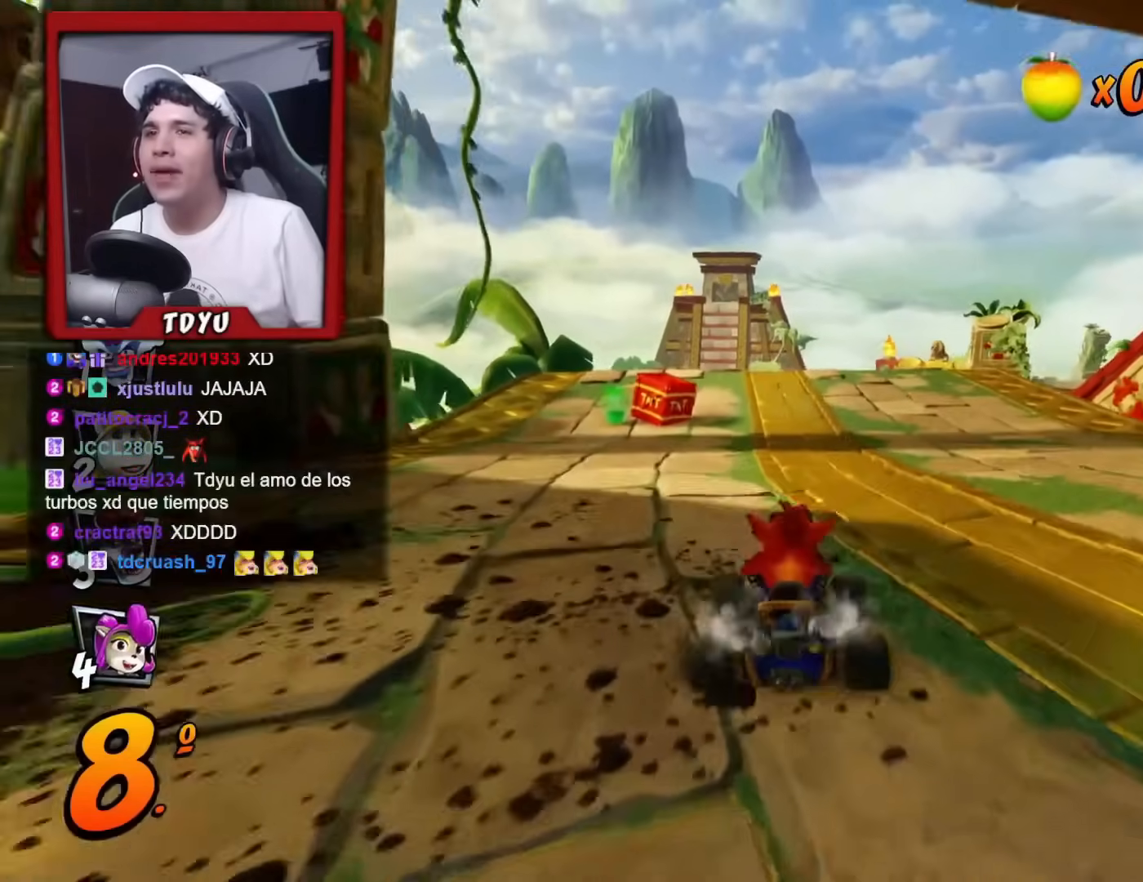
{"buttons": ["R1", "DPAD_LEFT"], "left_stick": "center", "events": [[250, "DPAD_UP", "down"], [267, "DPAD_LEFT", "down"], [267, "DPAD_RIGHT", "up"], [333, "DPAD_UP", "up"]]}
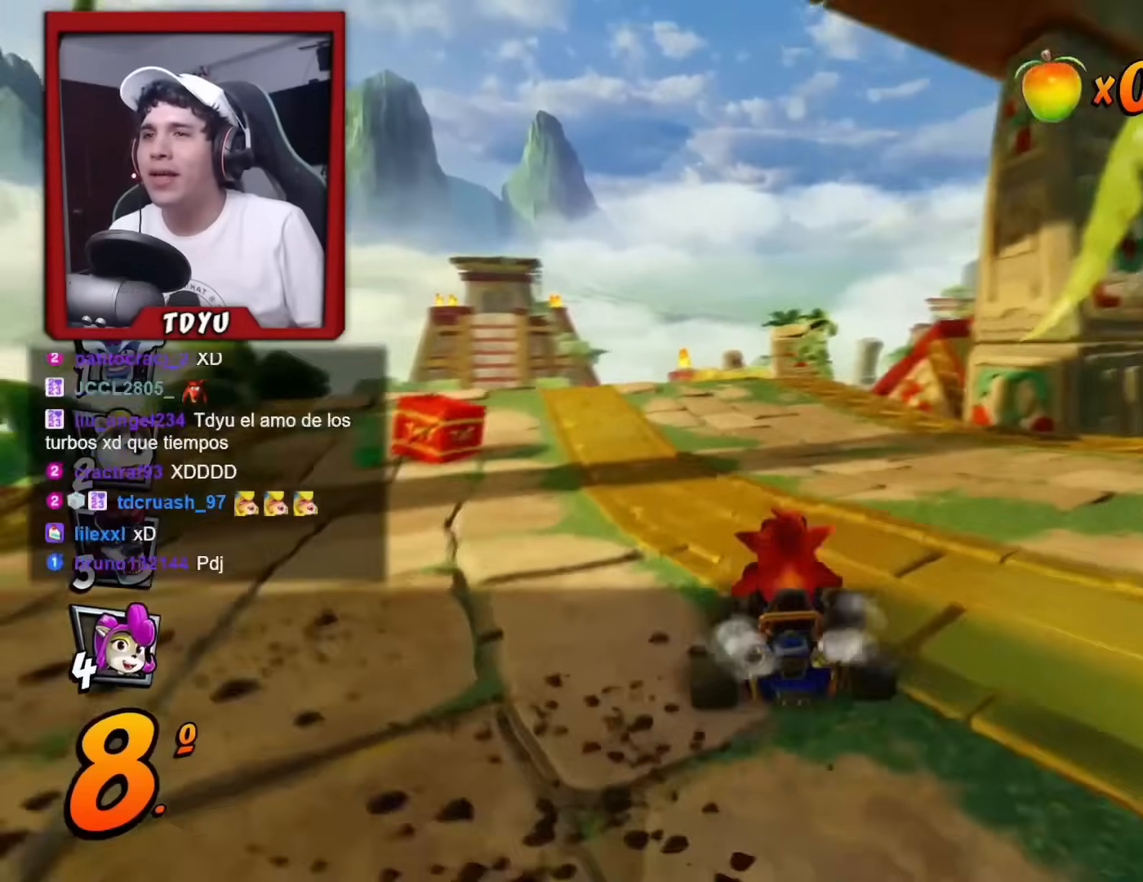
{"buttons": ["SQUARE", "R1", "DPAD_DOWN", "DPAD_RIGHT"], "left_stick": "center", "events": [[117, "DPAD_LEFT", "up"], [184, "R1", "up"], [401, "DPAD_DOWN", "down"], [401, "DPAD_LEFT", "down"], [451, "DPAD_LEFT", "up"], [451, "SQUARE", "down"], [467, "R1", "down"], [501, "DPAD_RIGHT", "down"]]}
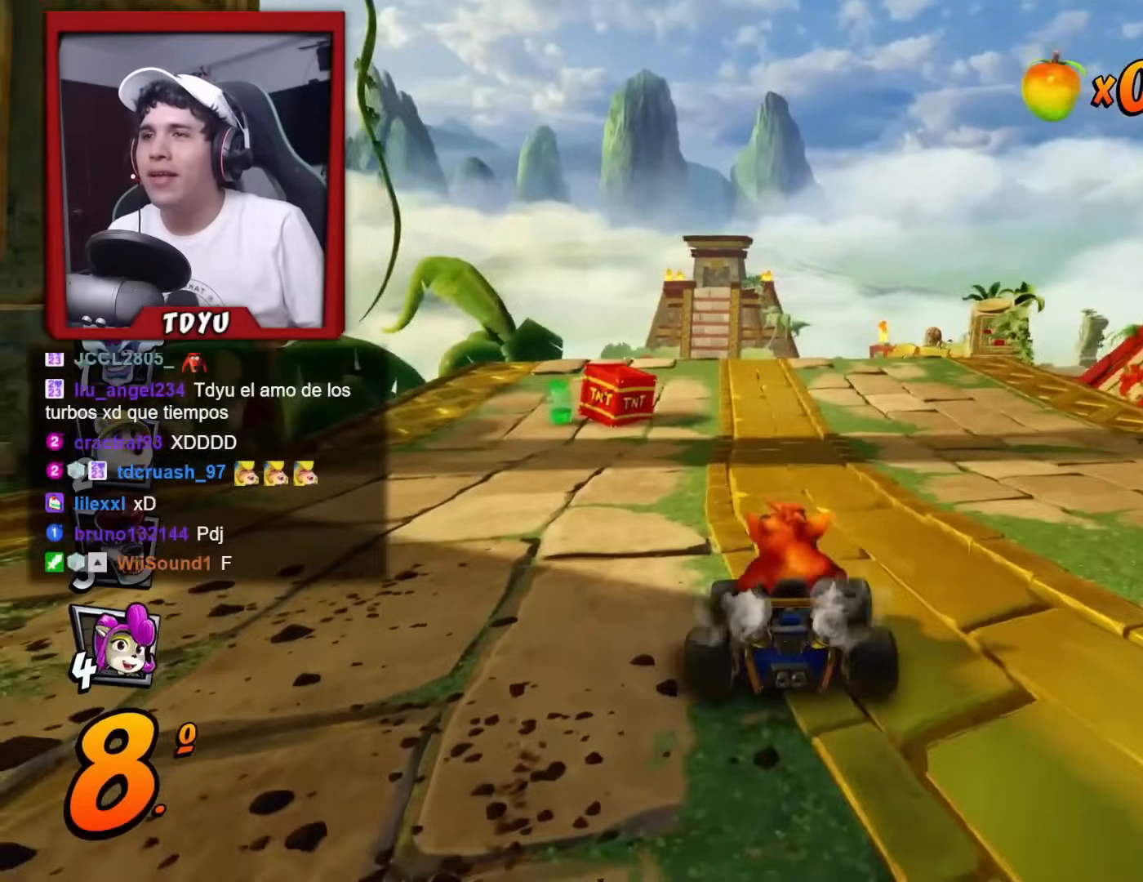
{"buttons": ["SQUARE", "R1", "DPAD_DOWN", "DPAD_RIGHT"], "left_stick": "center", "events": [[217, "R1", "up"], [383, "R1", "down"]]}
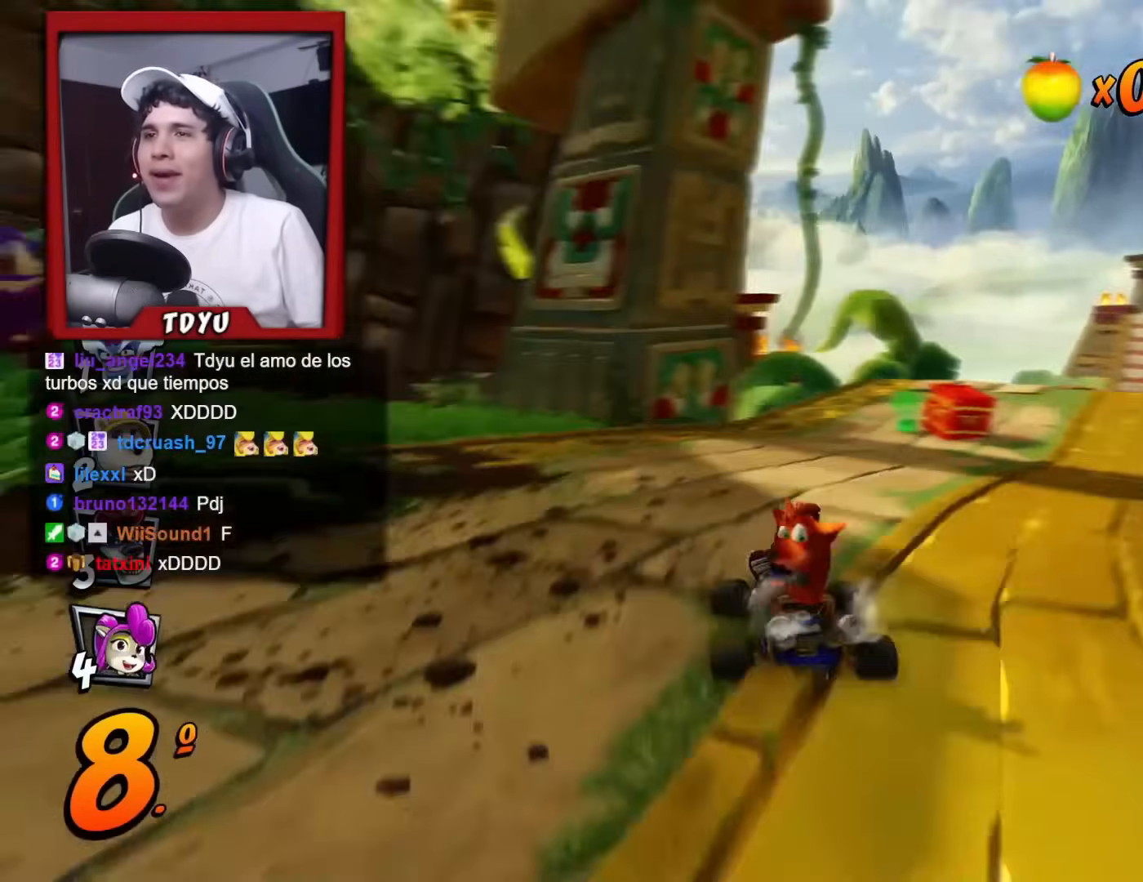
{"buttons": ["SQUARE", "DPAD_DOWN", "DPAD_RIGHT"], "left_stick": "center", "events": [[17, "R1", "up"], [117, "R1", "down"], [234, "R1", "up"], [367, "R1", "down"], [451, "R1", "up"]]}
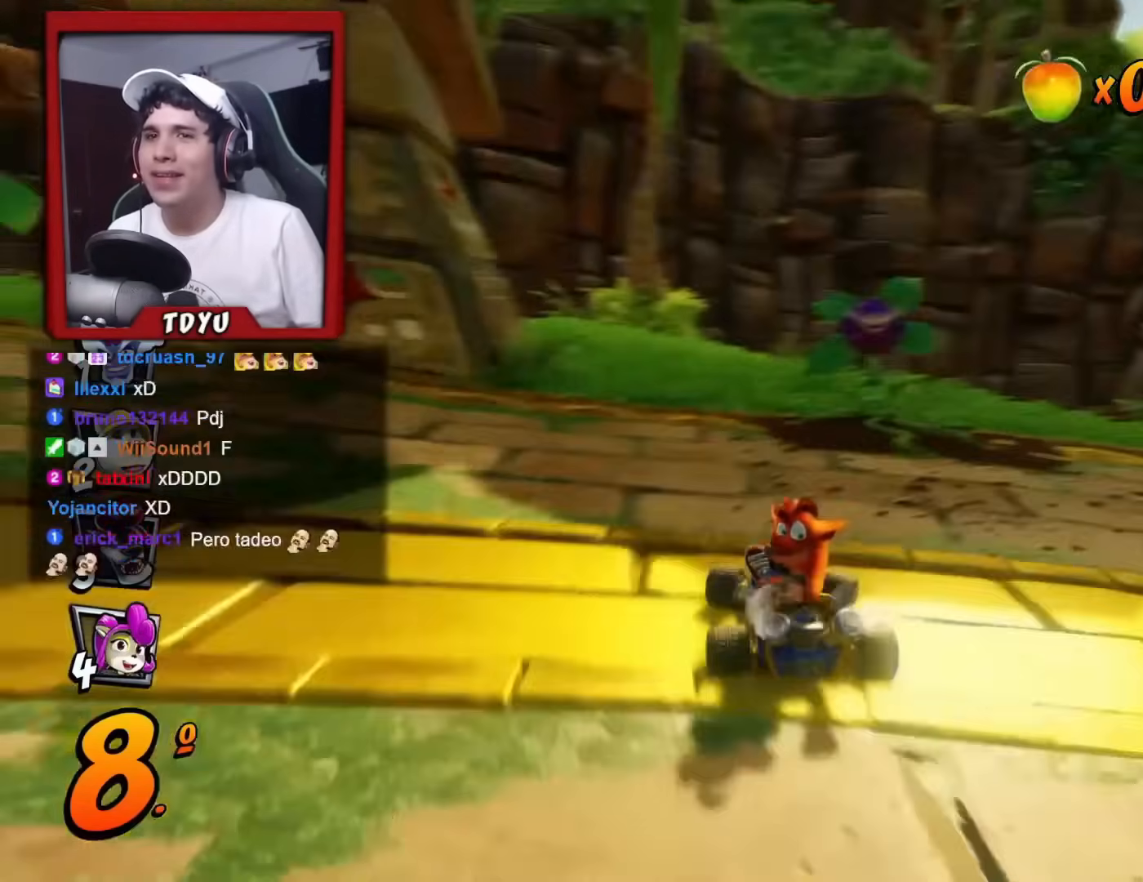
{"buttons": ["DPAD_DOWN"], "left_stick": "center", "events": [[183, "DPAD_RIGHT", "up"], [317, "SQUARE", "up"]]}
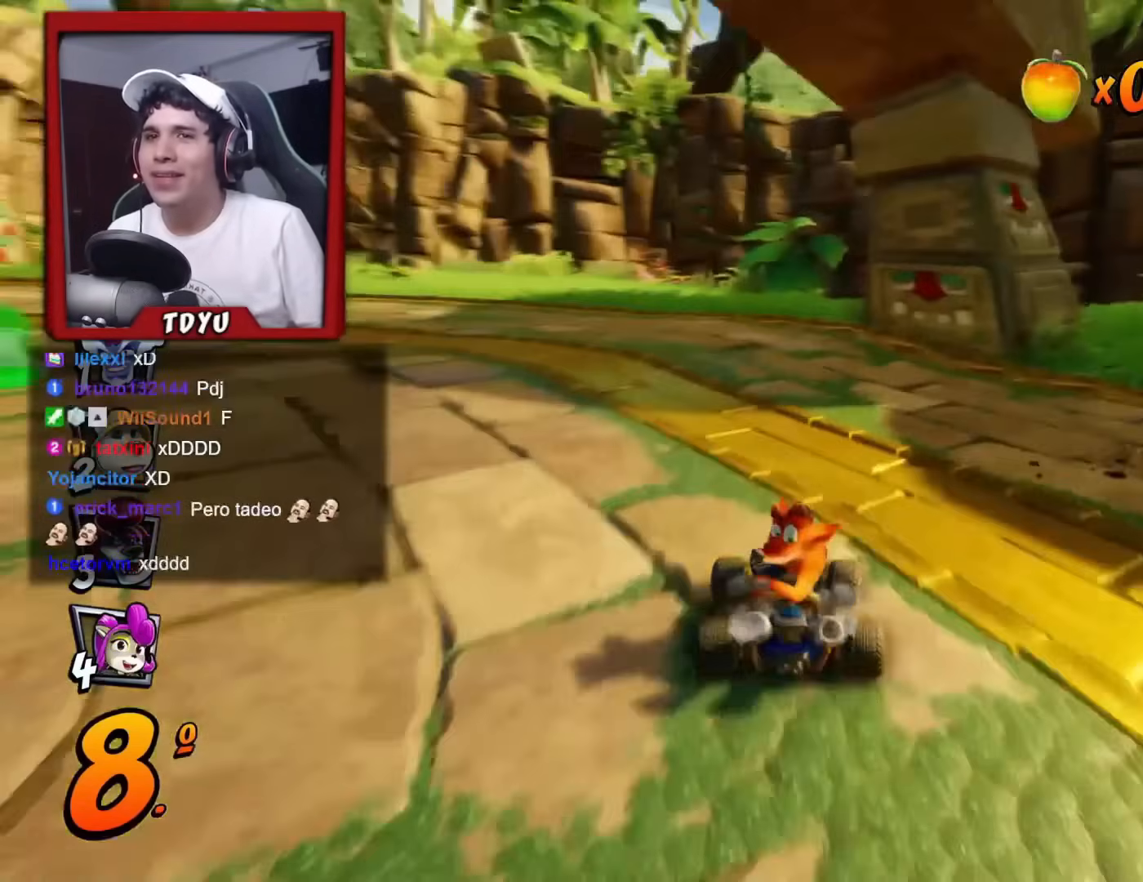
{"buttons": ["DPAD_DOWN", "DPAD_RIGHT"], "left_stick": "center", "events": [[34, "DPAD_RIGHT", "down"], [217, "DPAD_RIGHT", "up"], [367, "DPAD_RIGHT", "down"]]}
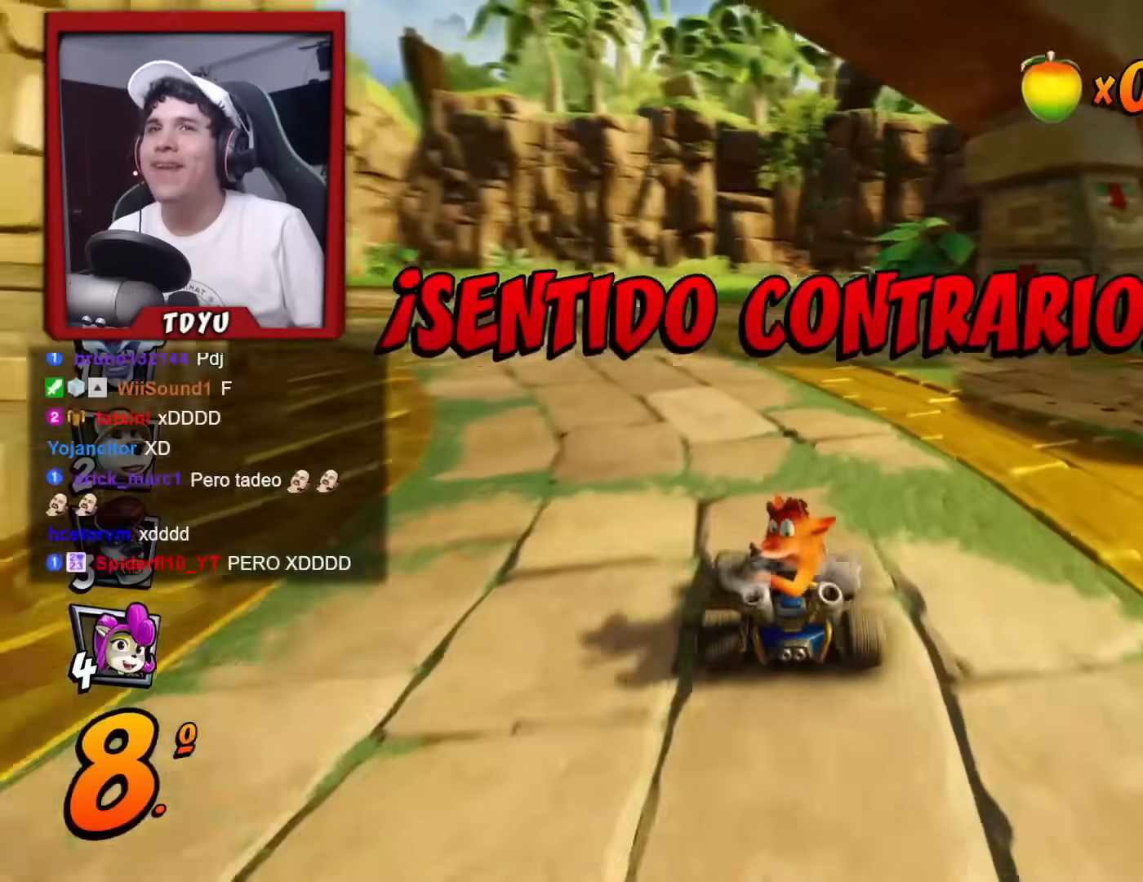
{"buttons": ["DPAD_DOWN", "DPAD_LEFT"], "left_stick": "center", "events": [[66, "DPAD_RIGHT", "up"], [350, "DPAD_LEFT", "down"]]}
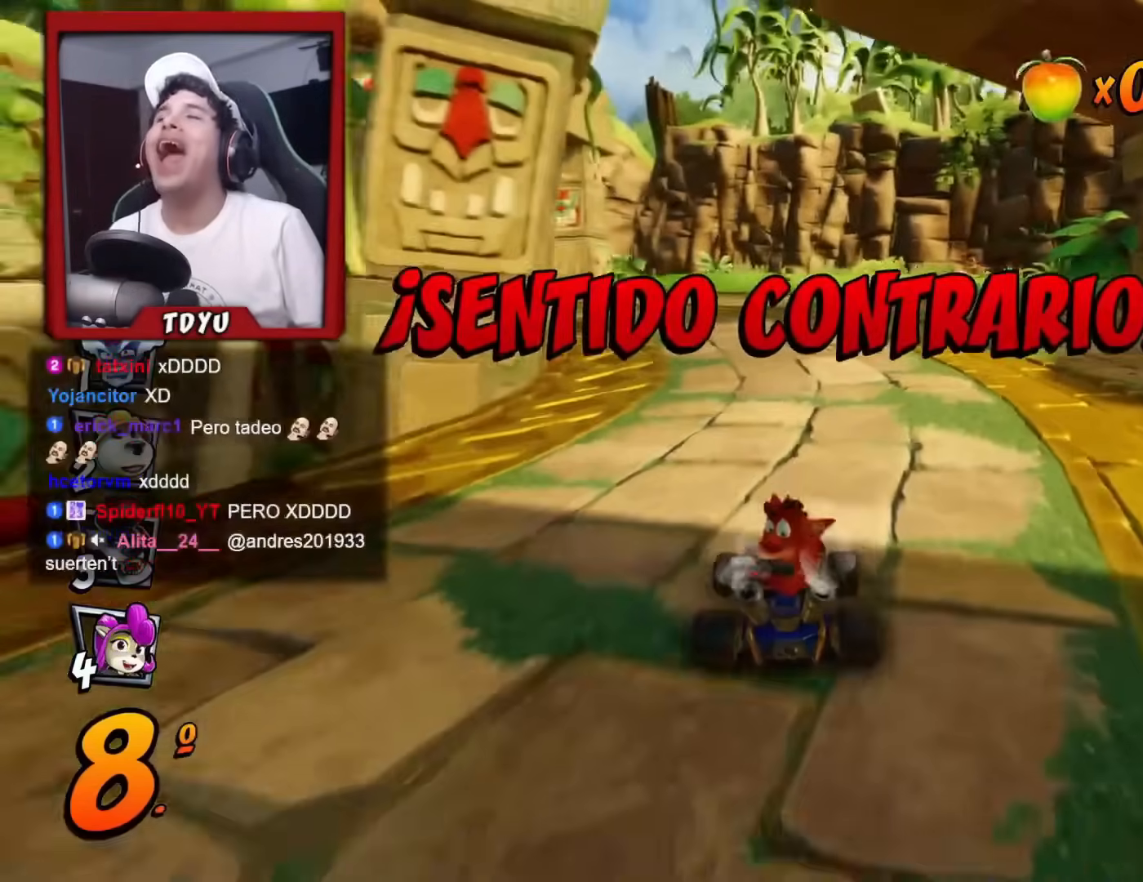
{"buttons": ["START"], "left_stick": "center", "events": [[67, "DPAD_LEFT", "up"], [351, "START", "down"], [368, "DPAD_DOWN", "up"]]}
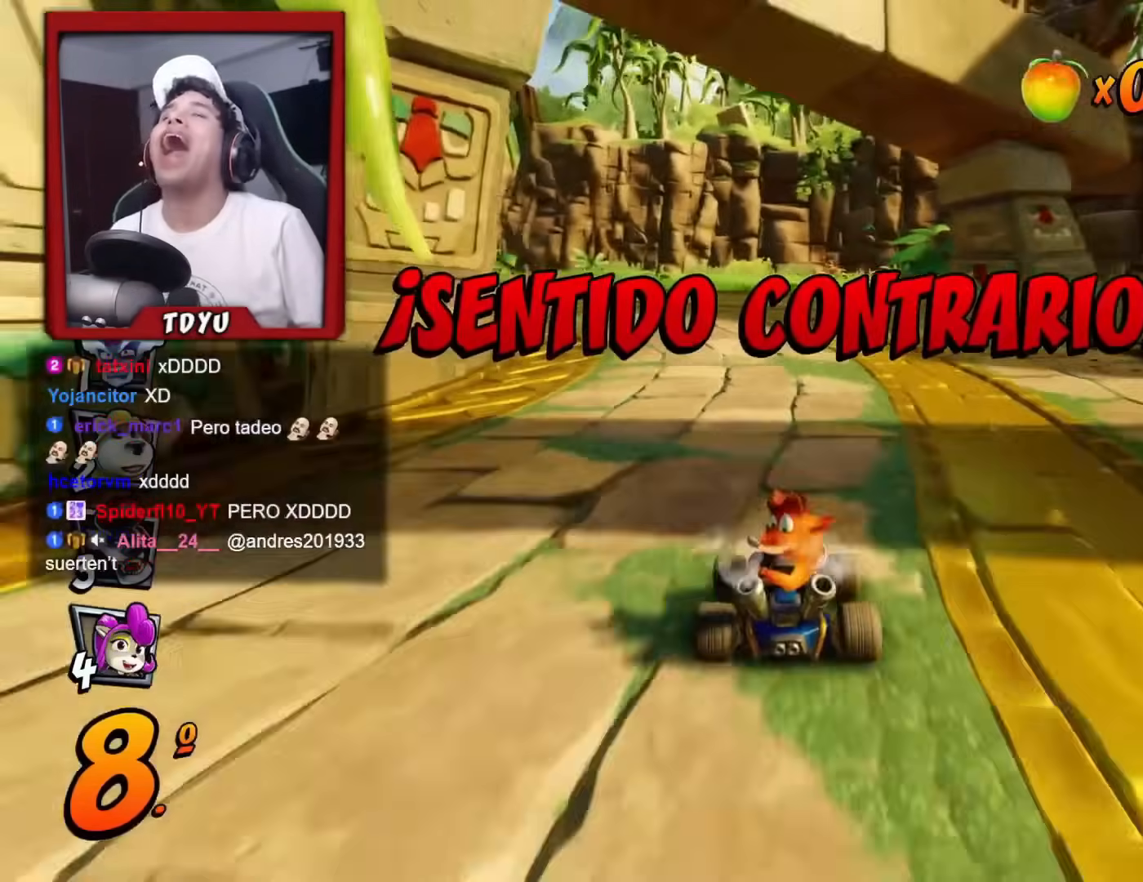
{"buttons": ["DPAD_DOWN"], "left_stick": "center", "events": [[33, "START", "up"], [350, "DPAD_DOWN", "down"]]}
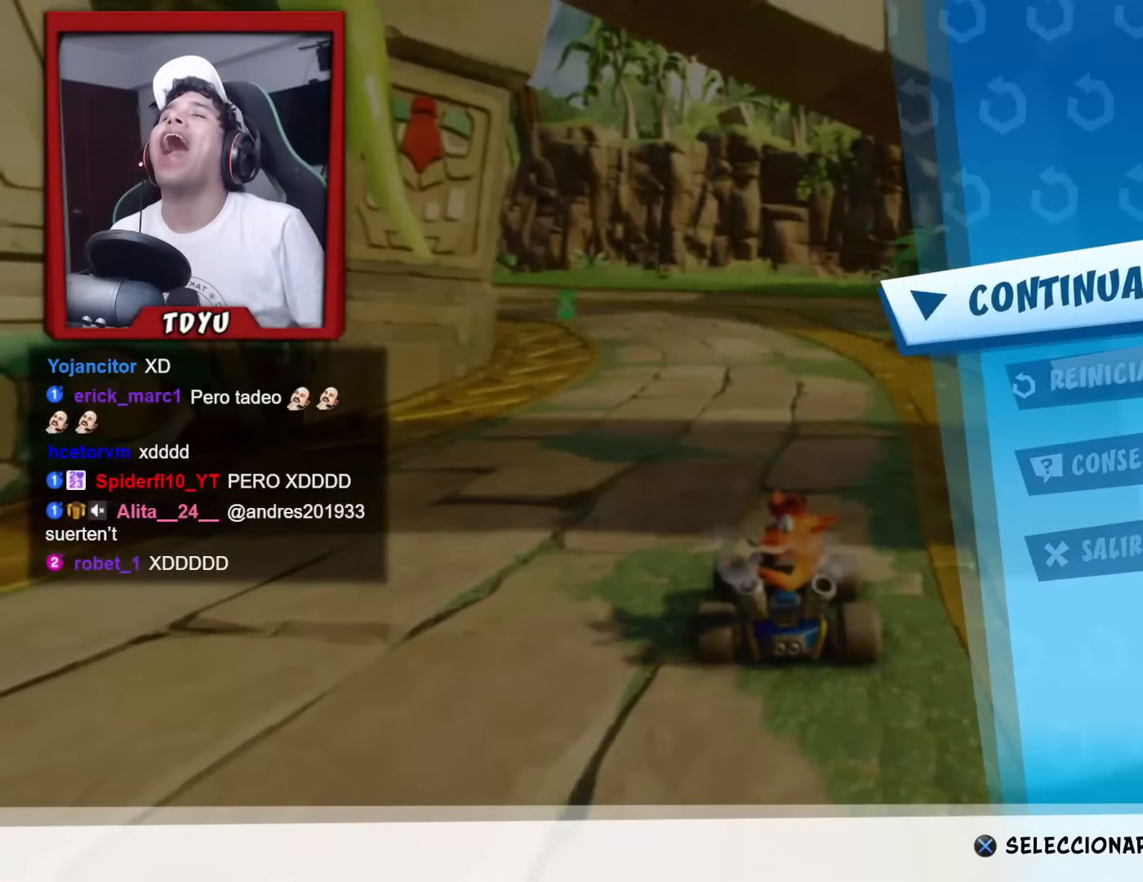
{"buttons": [], "left_stick": "center", "events": [[17, "DPAD_DOWN", "up"]]}
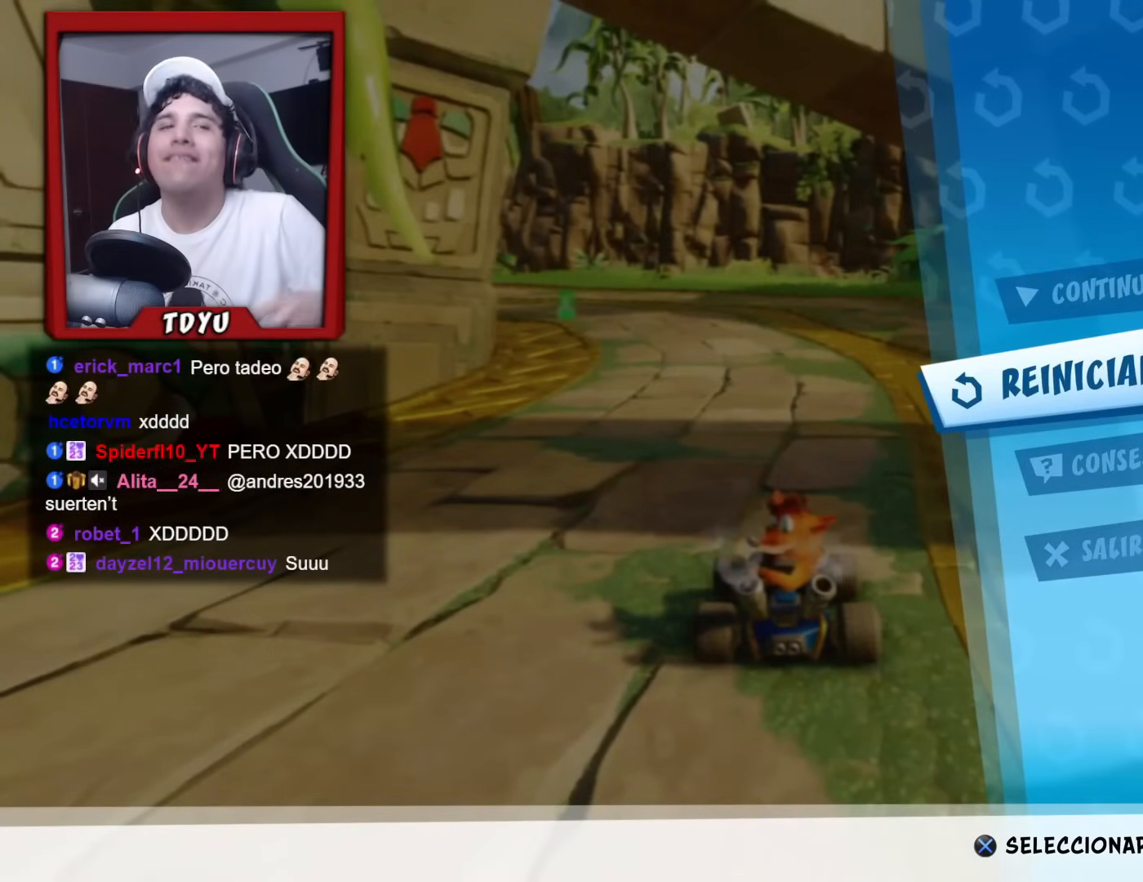
{"buttons": [], "left_stick": "center", "events": []}
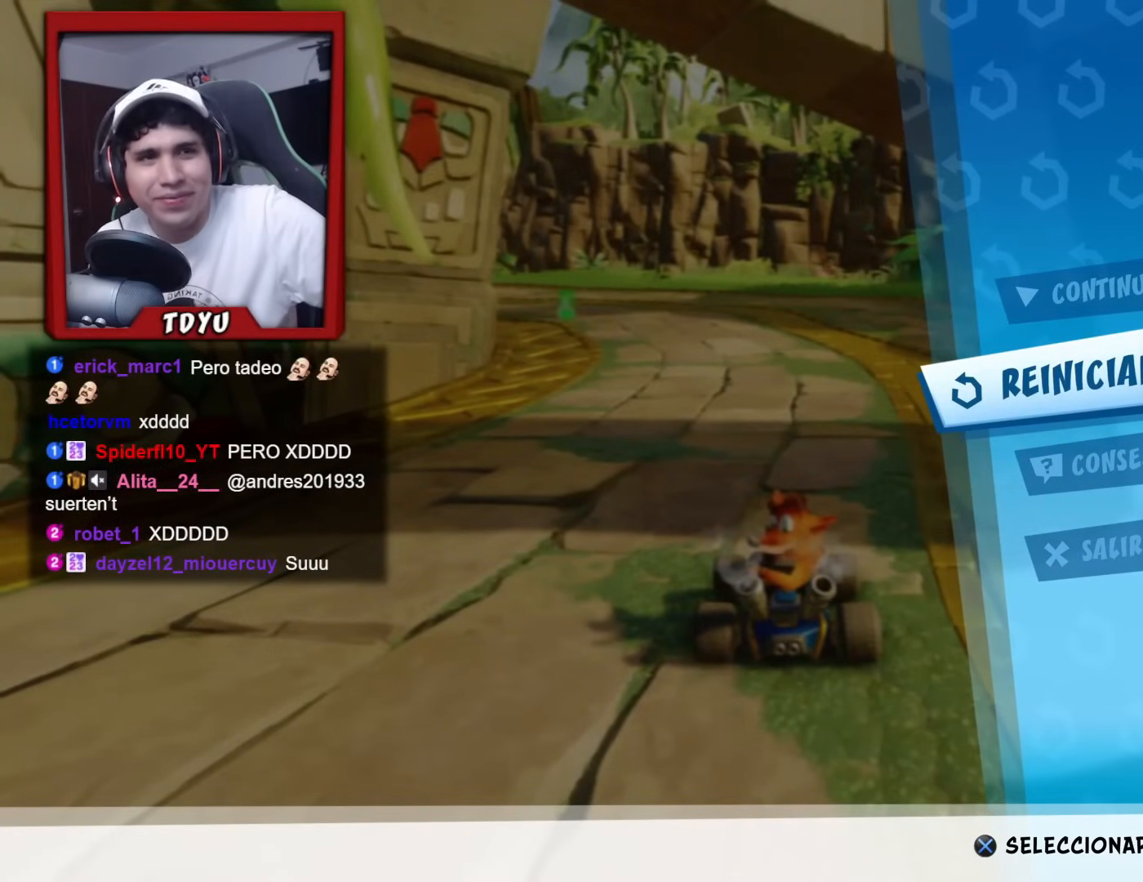
{"buttons": ["R1"], "left_stick": "center", "events": [[351, "R1", "down"]]}
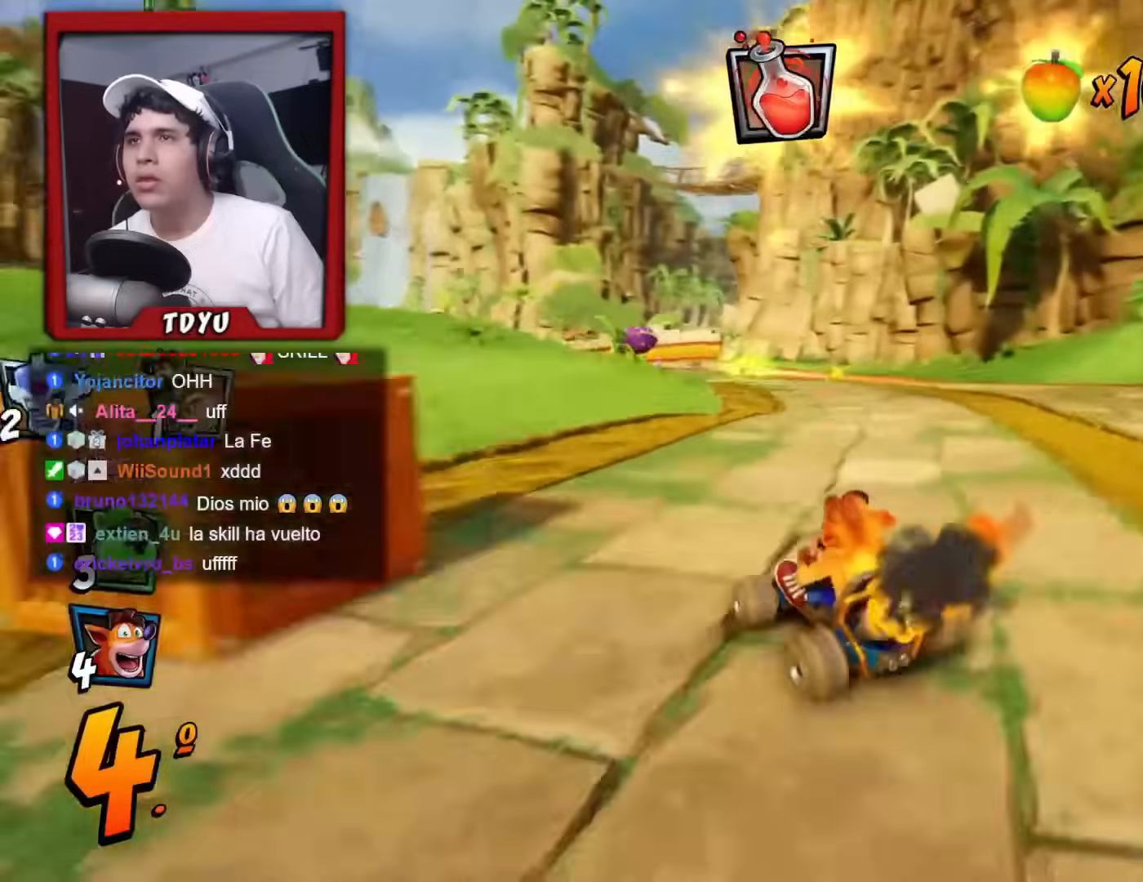
{"buttons": ["R1"], "left_stick": "center", "events": [[67, "L1", "down"], [183, "L1", "up"]]}
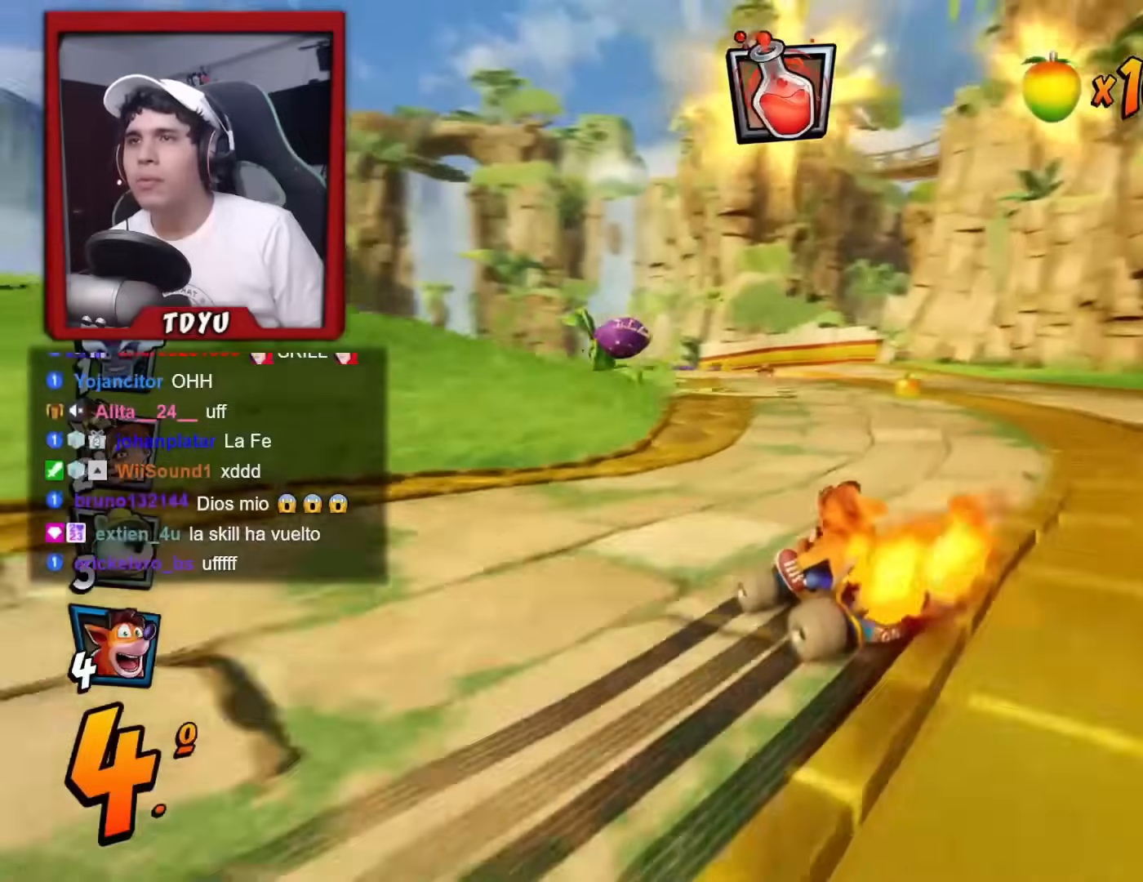
{"buttons": ["L1", "R1", "DPAD_UP", "DPAD_LEFT"], "left_stick": "center", "events": [[34, "DPAD_LEFT", "down"], [34, "DPAD_UP", "down"], [84, "DPAD_UP", "up"], [151, "DPAD_LEFT", "up"], [368, "DPAD_LEFT", "down"], [468, "DPAD_UP", "down"], [468, "L1", "down"]]}
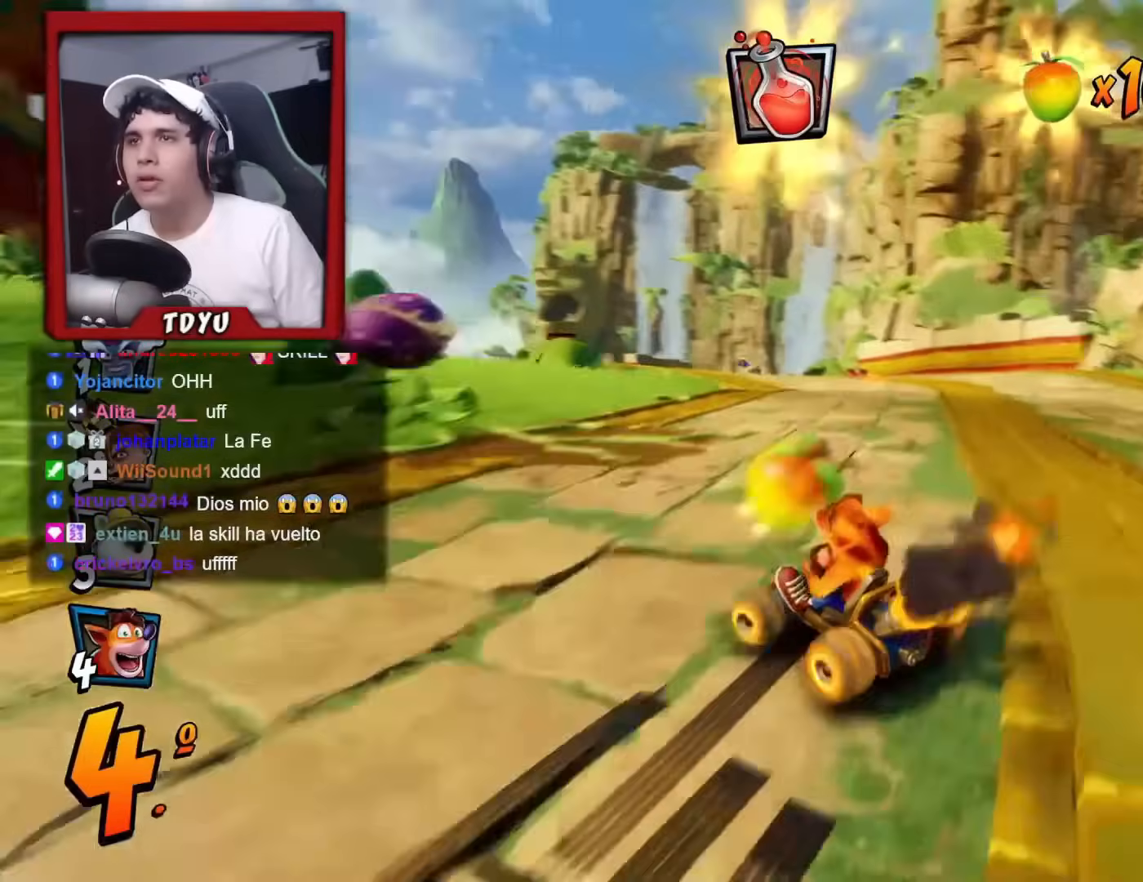
{"buttons": [], "left_stick": "center", "events": [[67, "DPAD_LEFT", "up"], [67, "DPAD_UP", "up"], [83, "L1", "up"], [217, "DPAD_RIGHT", "down"], [367, "R1", "up"], [400, "DPAD_RIGHT", "up"]]}